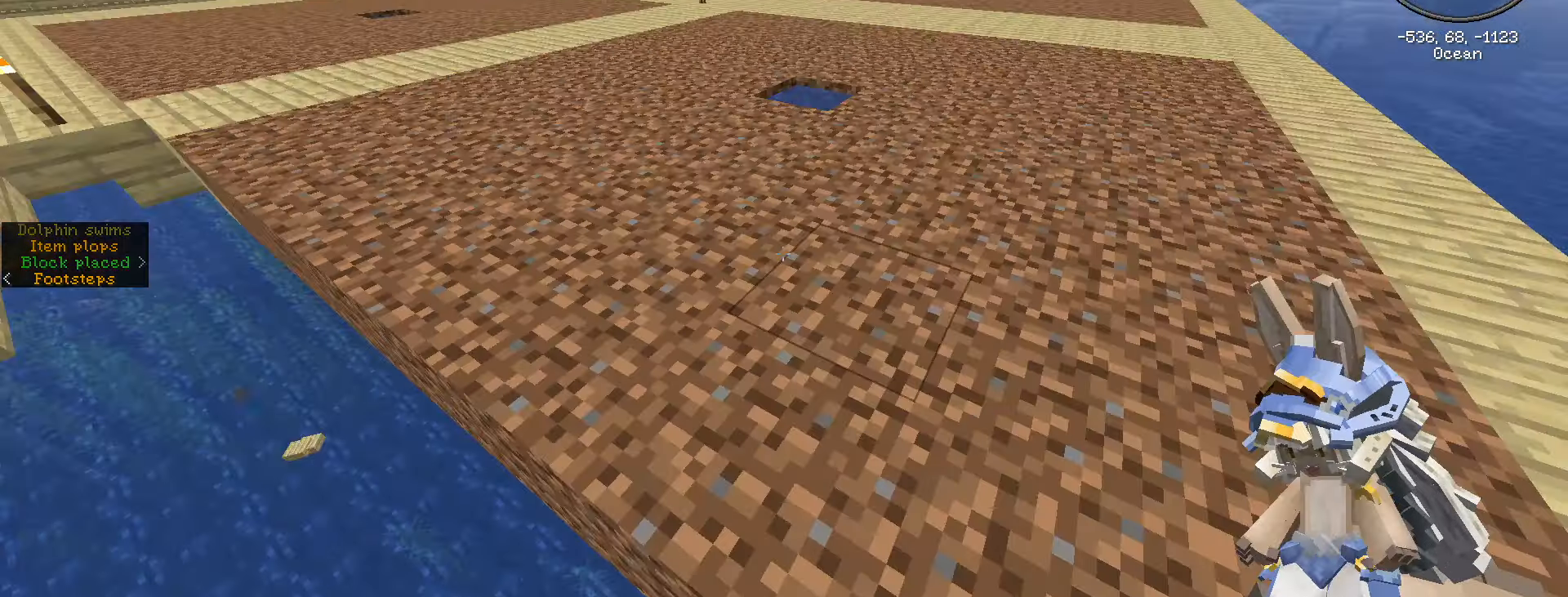
Gameplay with keyboard and mouse; each line is a JSON object with the keys and mouse buttons held at the frame after it. "events" lists presses ("down") and releases ("up") of ".", "/", "0", "1", "2", "3", "4", "5", "6", "7", "8", "9", "a", "alt_l", "alt_r", "b", "backslash", "backspace", "c", "caps_lock", "comma", "ctrl_l", "ctrl_r", "d", "e", "equals", "escape", "f", "f1", "f10", "f11", "f12", "f2", "f3", "f4", "f5", "f6", "f7", "f8", "f9", "g", "h", "i", "j", "k", "l", "lbracket", "m", "minus", "n", "o", "p", "q", "quote", "r", "rbracket", "return", "s", "semicolon", "shift_l", "shift_r", "space", "super", "t", "tab", "tilde", "u", "v", "w", "x", "y", "z", "mouse_left", "mouse_wheel" and "mouse_right" between this image and that frame as [ms after this image, input, new state], when the widget could be followed in between. "mouse_left", "mouse_wheel", "mouse_right" = the "left", "wheel", "right" buttons of the "mouse" list. No other keys are recorded. Fast repeated clicks can show as one long hold. "wheel" means that the mouse wheel is clicked or scrolled. Not read: mouse_move.
{"keys": ["ctrl_l", "space", "w"], "mouse": [], "events": [[150, "space", "down"]]}
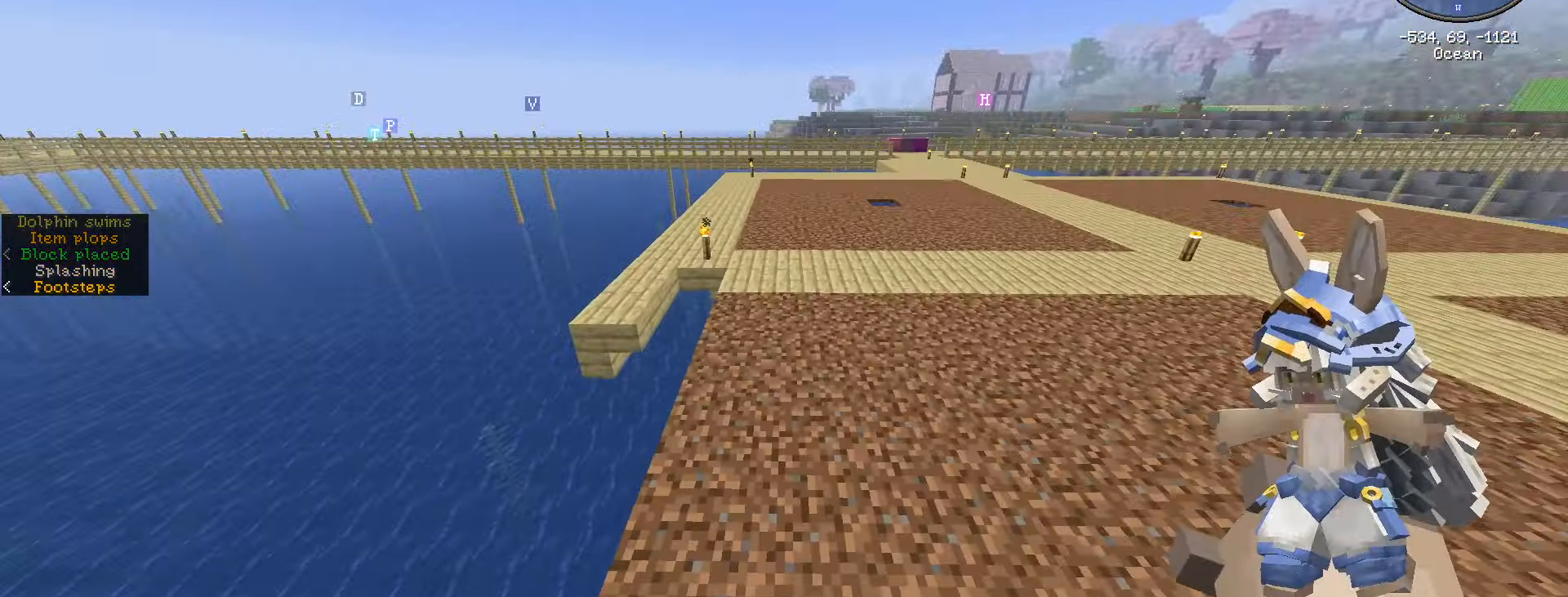
{"keys": ["ctrl_l", "w"], "mouse": [], "events": [[467, "space", "up"]]}
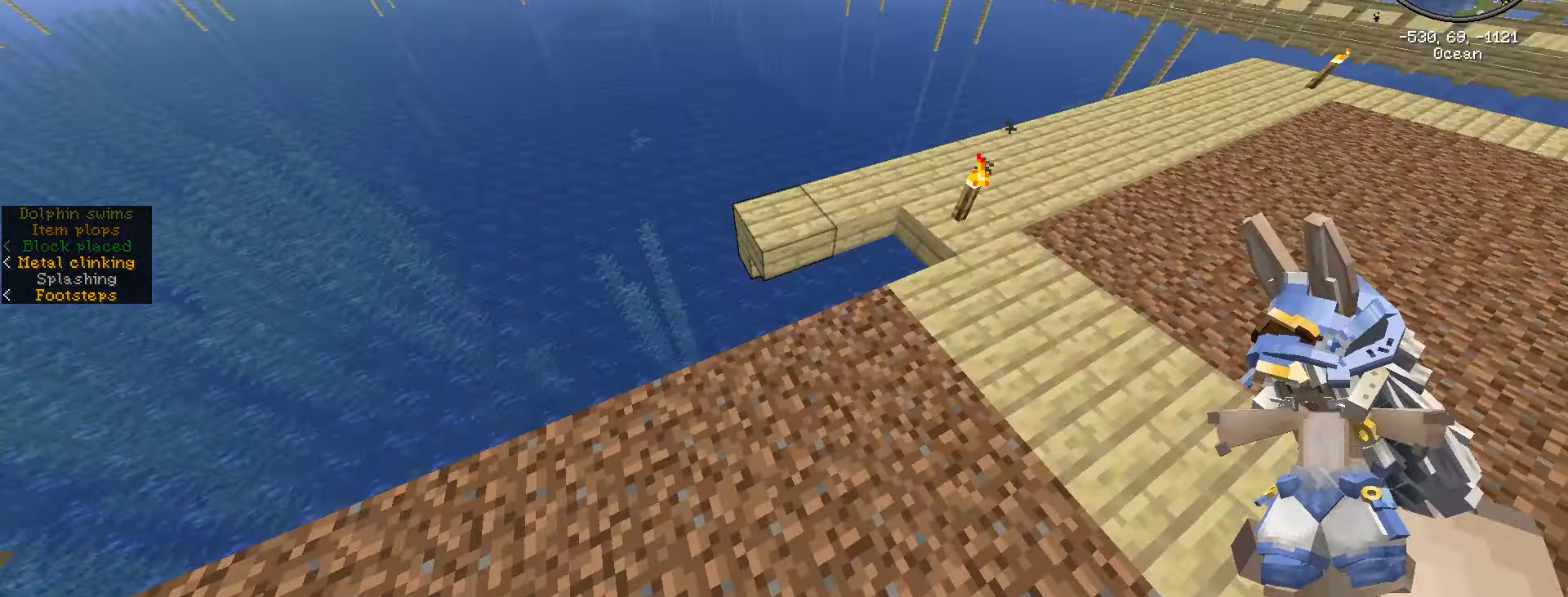
{"keys": ["a", "ctrl_l", "w"], "mouse": [], "events": [[117, "a", "down"]]}
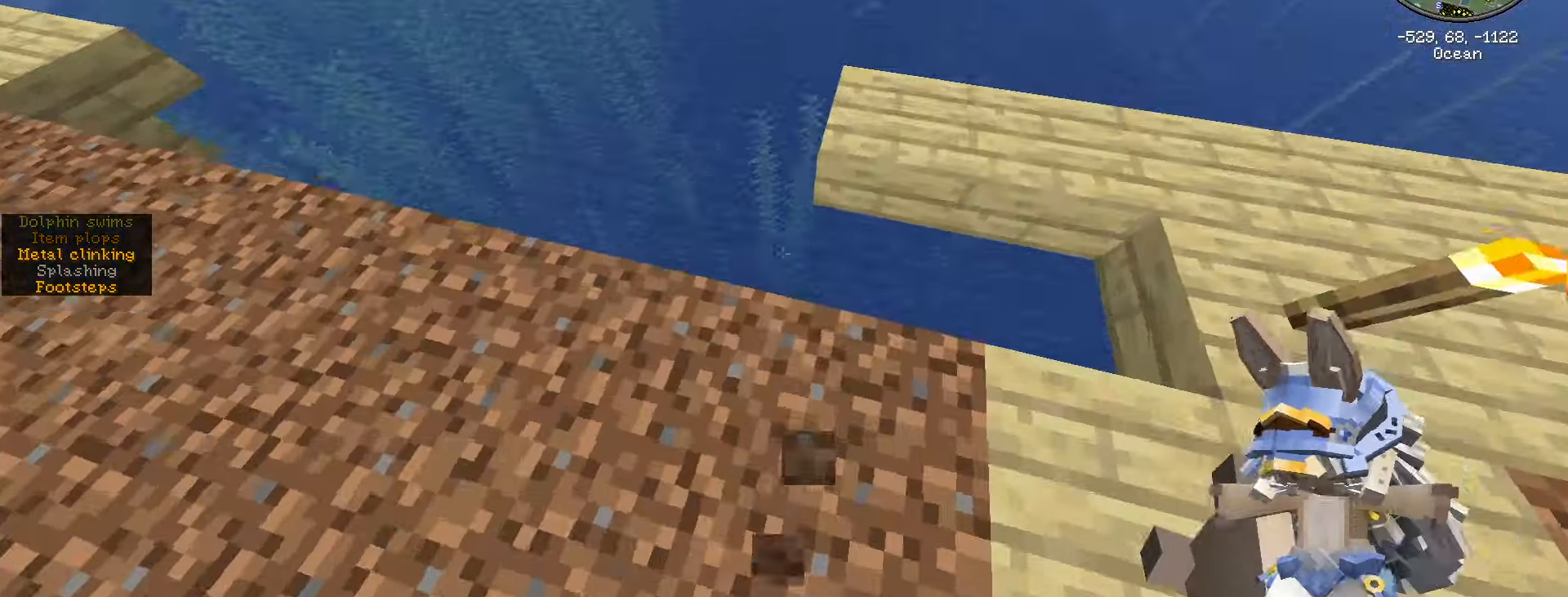
{"keys": ["ctrl_l", "w"], "mouse": [], "events": [[467, "a", "up"]]}
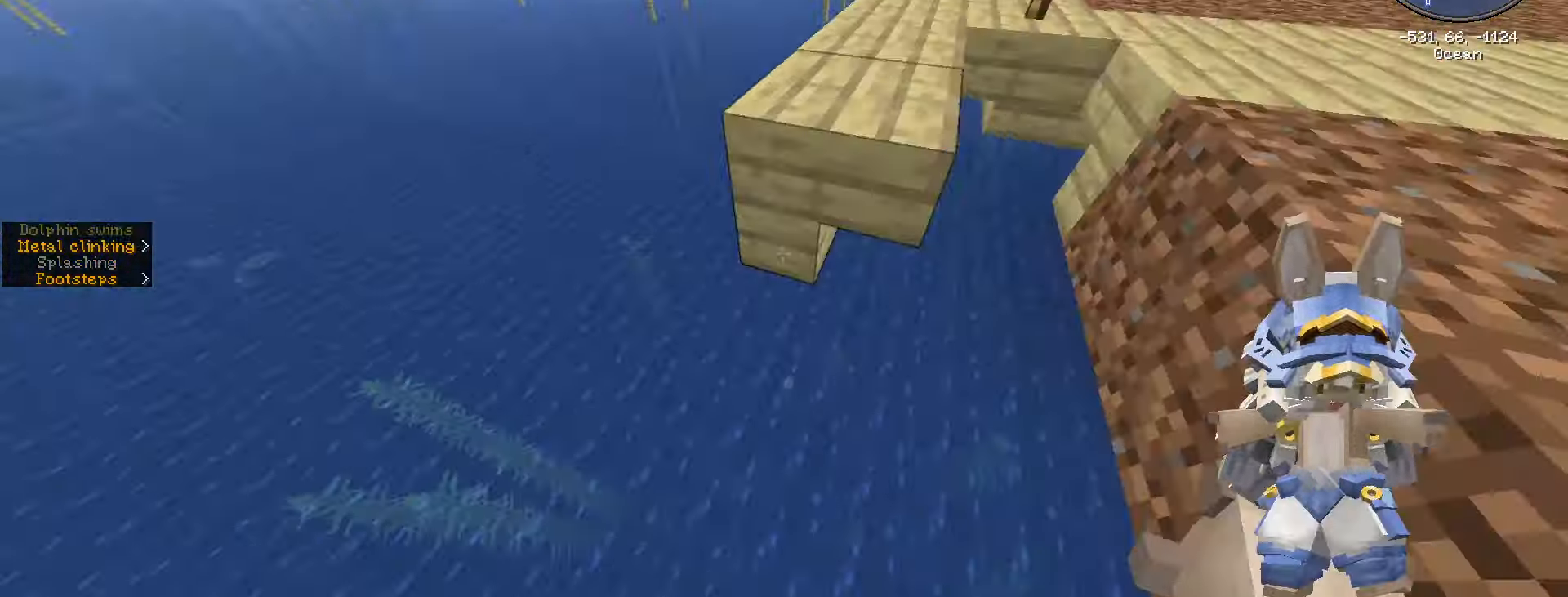
{"keys": ["ctrl_l", "d", "space", "w"], "mouse": [], "events": [[150, "space", "down"], [450, "d", "down"]]}
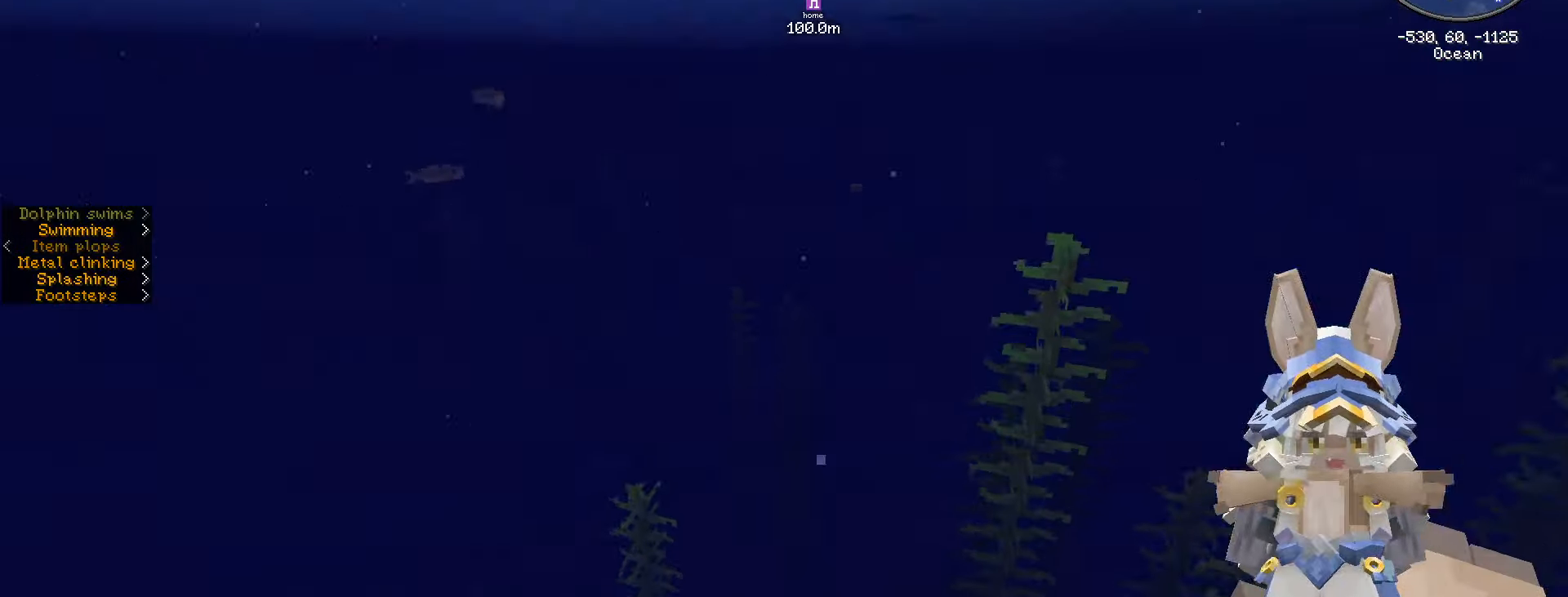
{"keys": ["a", "ctrl_l", "w"], "mouse": [], "events": [[416, "a", "down"], [416, "space", "up"], [433, "d", "up"]]}
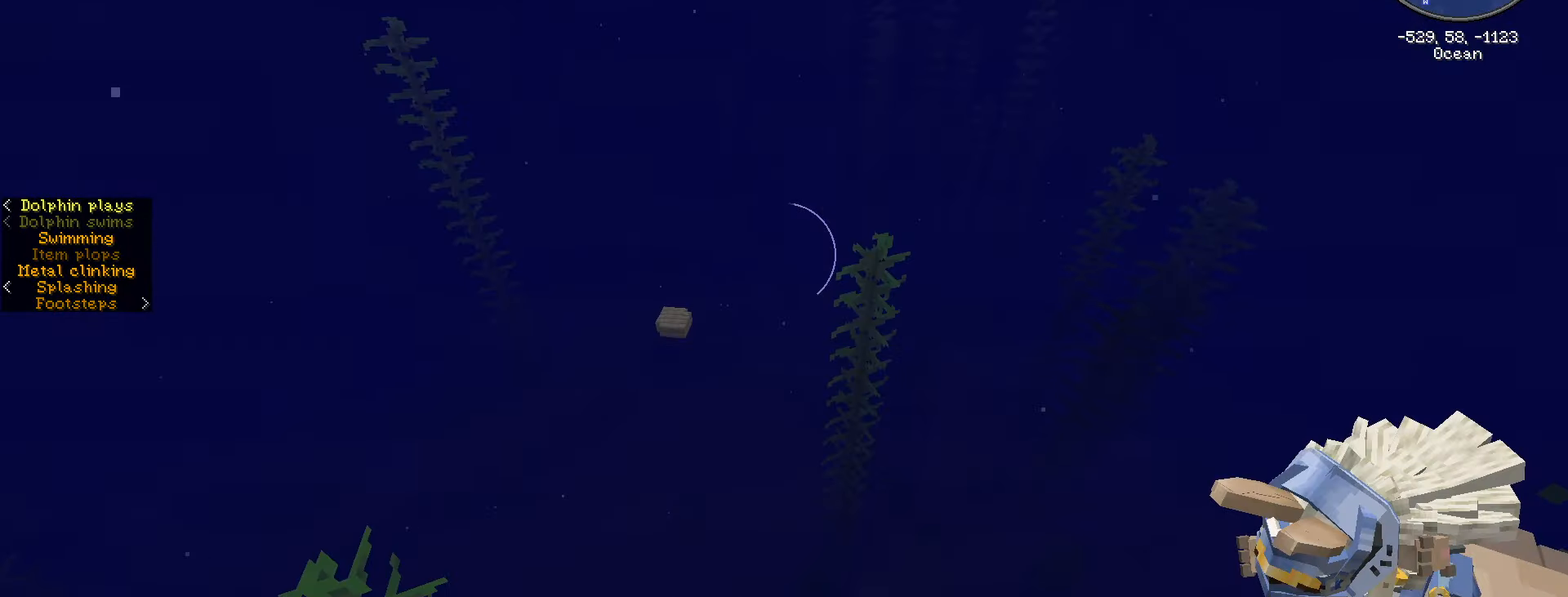
{"keys": ["ctrl_l", "w"], "mouse": [], "events": [[450, "a", "up"]]}
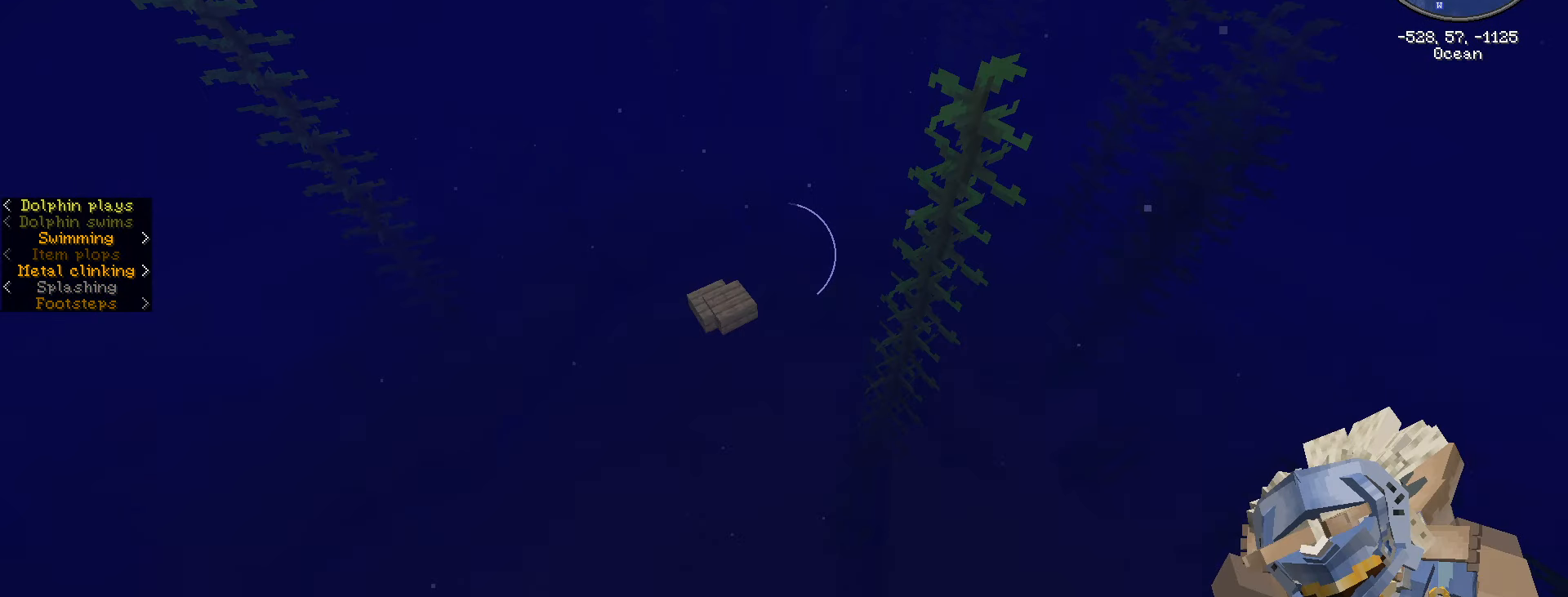
{"keys": ["d", "space"], "mouse": [], "events": [[433, "w", "up"], [450, "ctrl_l", "up"], [450, "d", "down"], [450, "space", "down"]]}
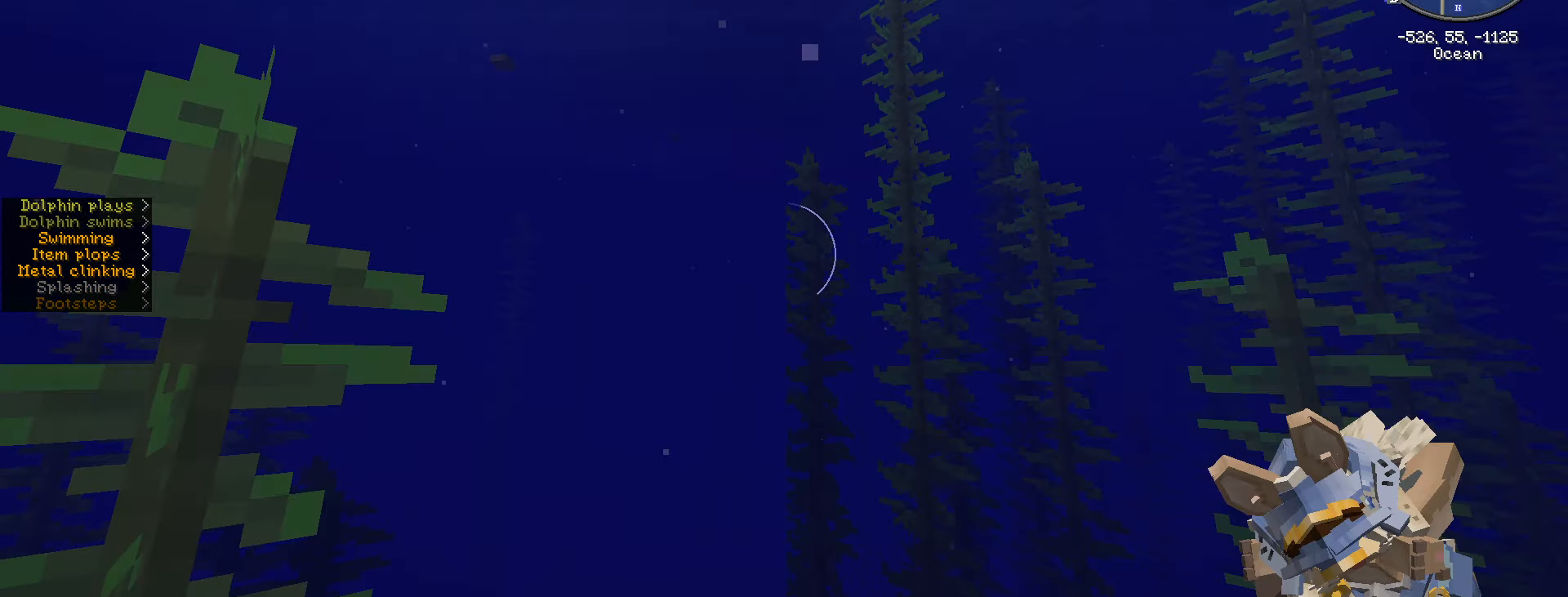
{"keys": ["d", "space", "w"], "mouse": [], "events": [[366, "w", "down"]]}
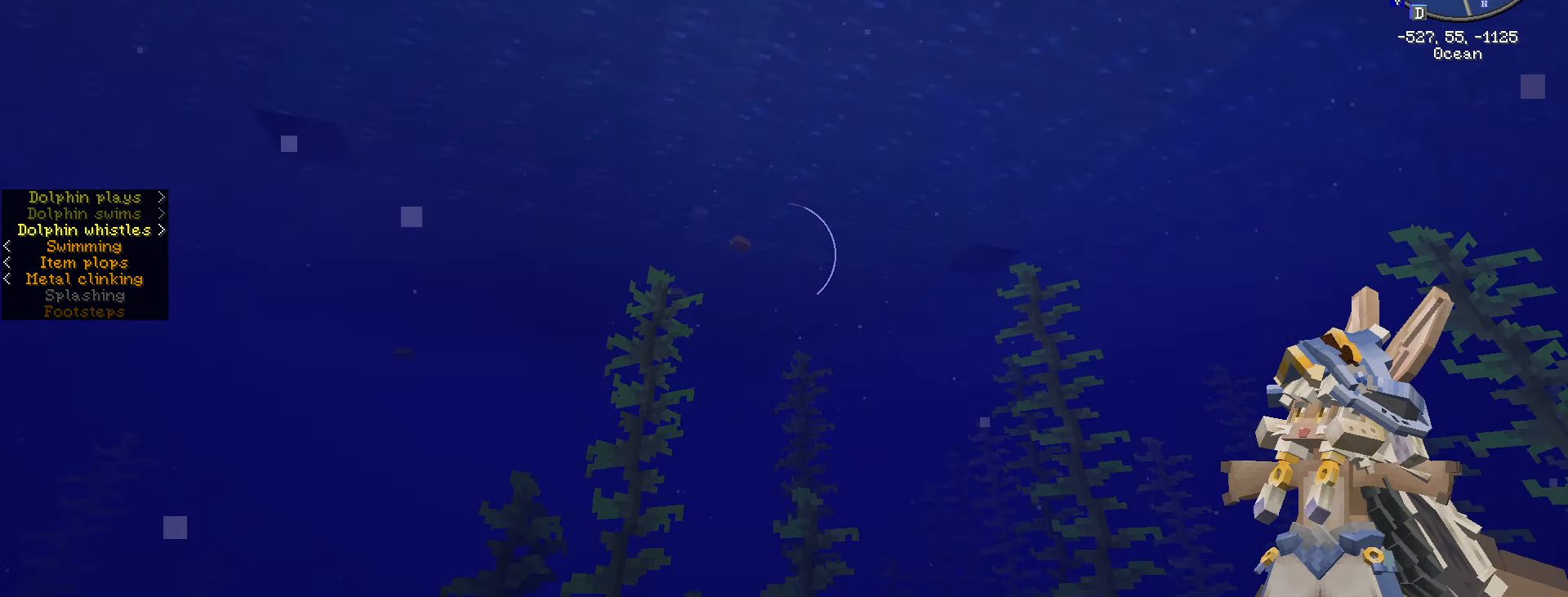
{"keys": ["d", "w"], "mouse": [], "events": [[183, "d", "up"], [350, "d", "down"], [400, "space", "up"]]}
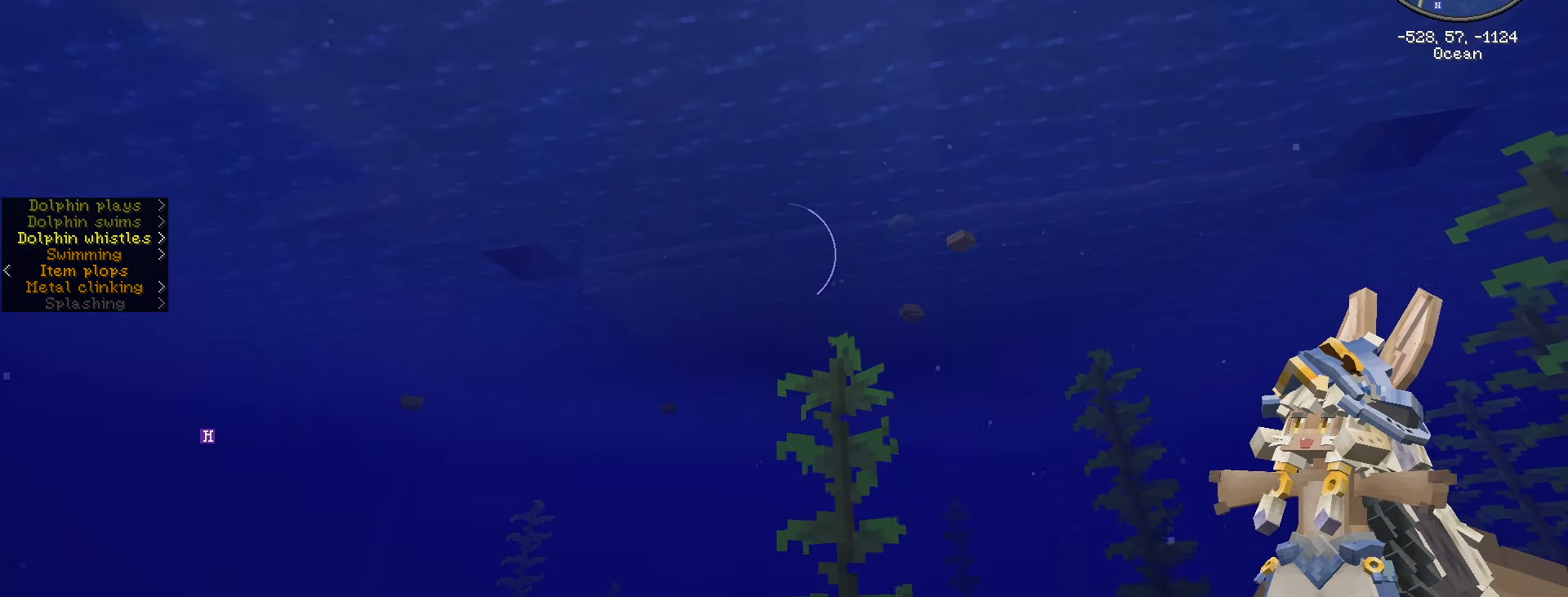
{"keys": ["d", "space", "w"], "mouse": [], "events": [[300, "space", "down"]]}
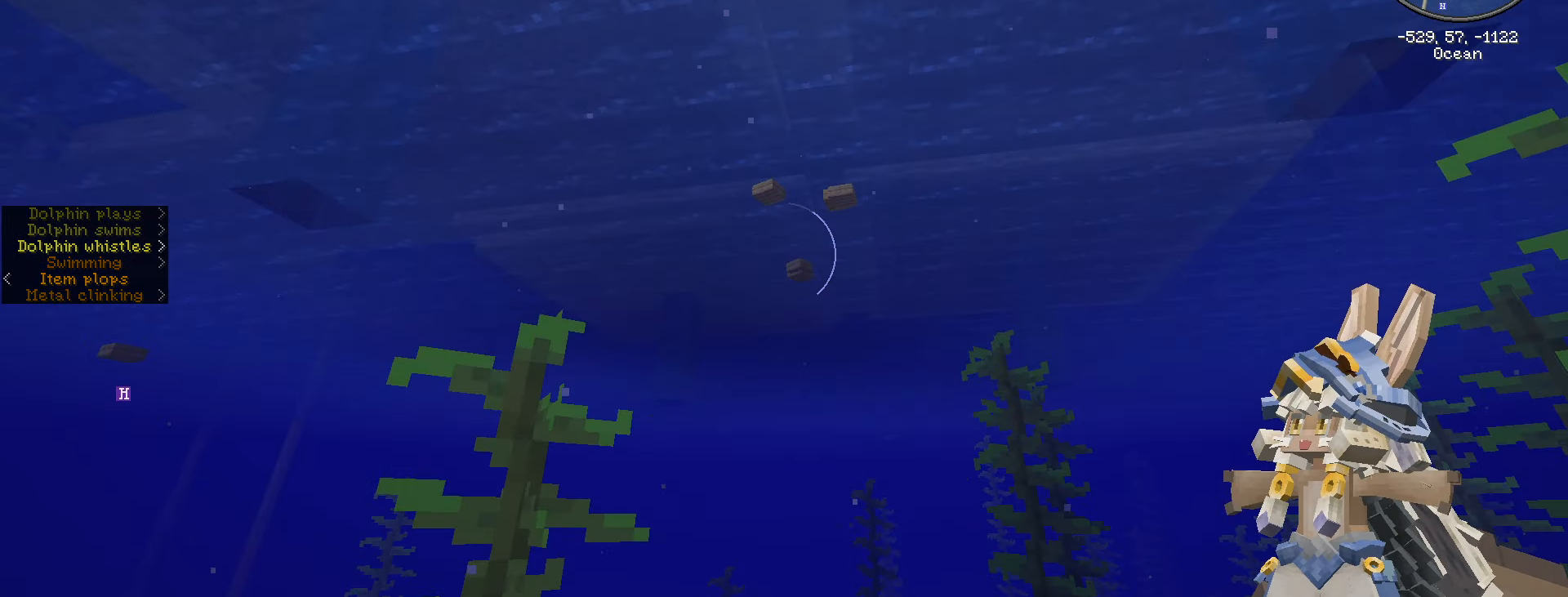
{"keys": ["w"], "mouse": [], "events": [[316, "d", "up"], [450, "space", "up"]]}
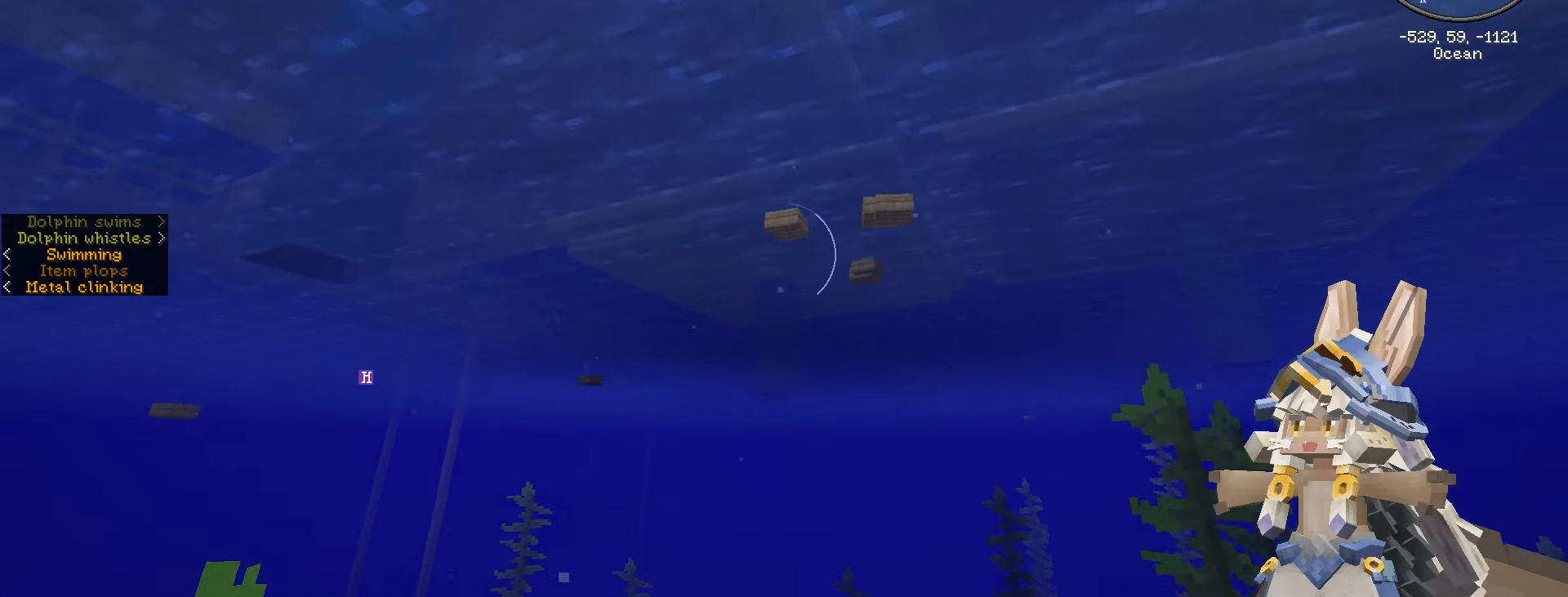
{"keys": ["d", "space", "w"], "mouse": [], "events": [[283, "space", "down"], [450, "d", "down"]]}
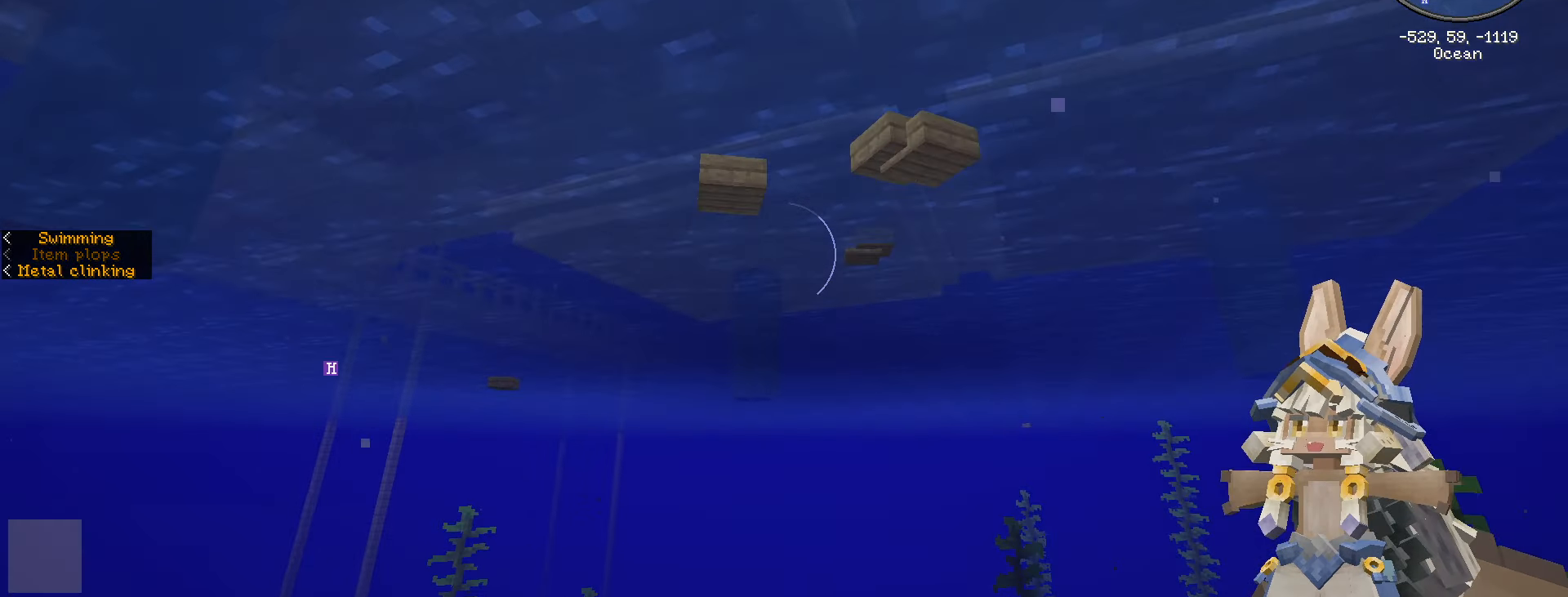
{"keys": ["w"], "mouse": [], "events": [[300, "d", "up"], [300, "space", "up"]]}
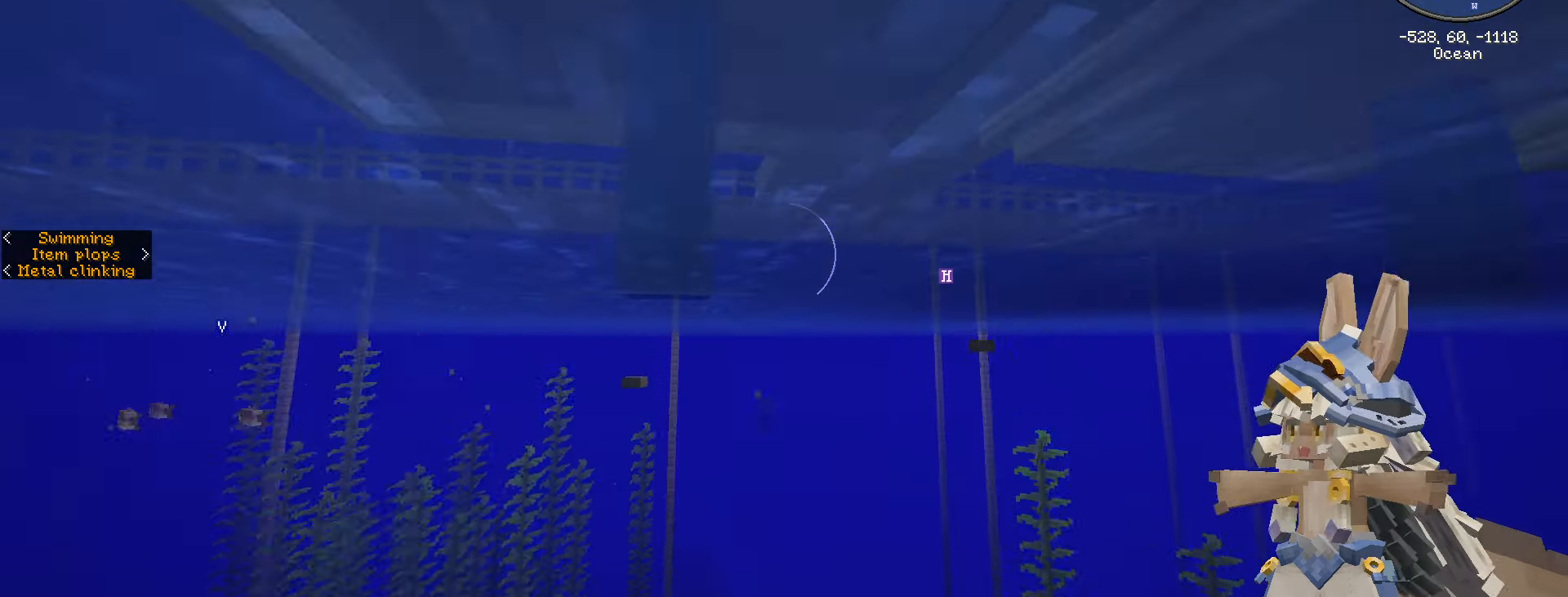
{"keys": ["d", "w"], "mouse": [], "events": [[66, "d", "down"]]}
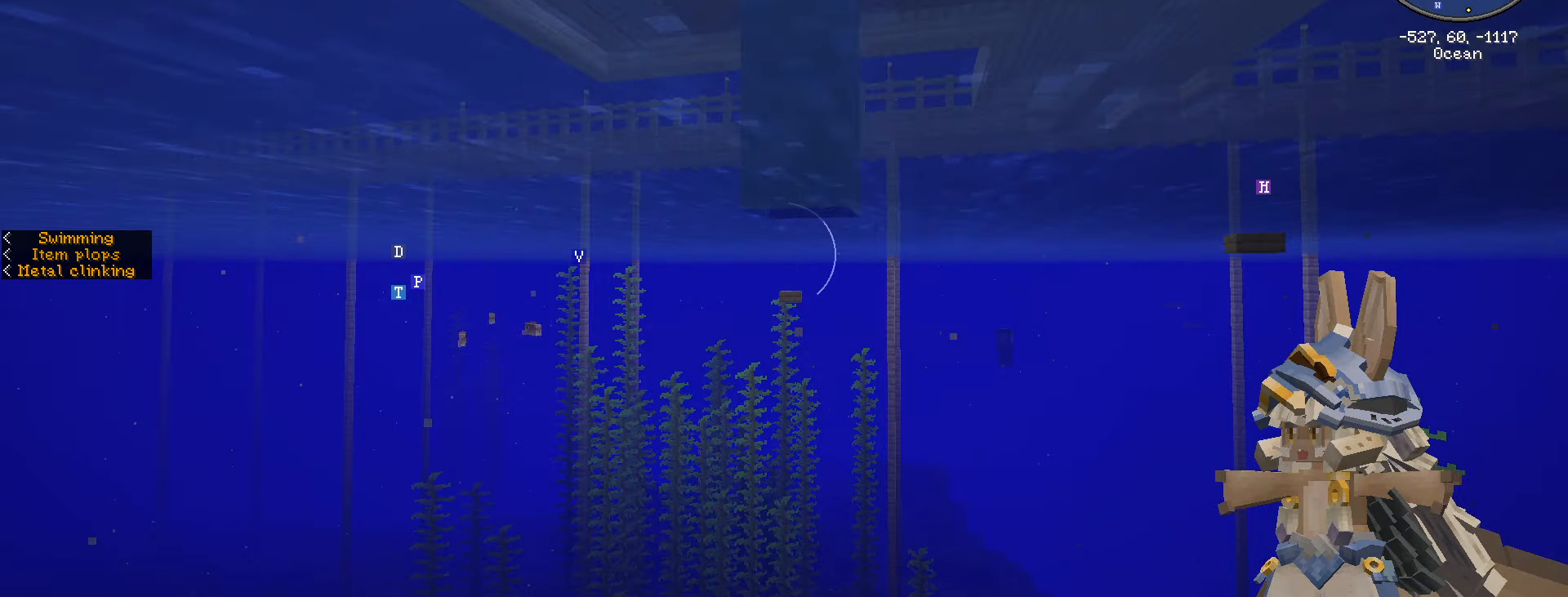
{"keys": ["space", "w"], "mouse": [], "events": [[267, "d", "up"], [267, "space", "down"]]}
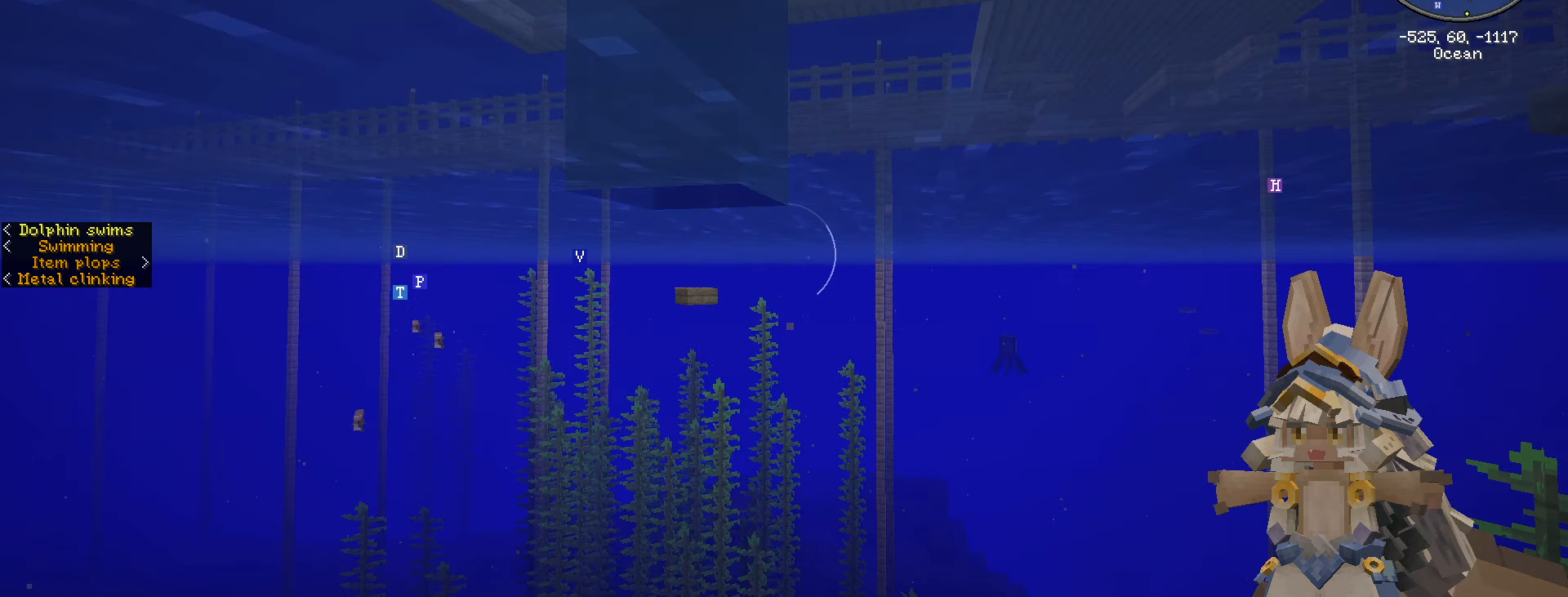
{"keys": ["a", "w"], "mouse": [], "events": [[367, "space", "up"], [483, "a", "down"]]}
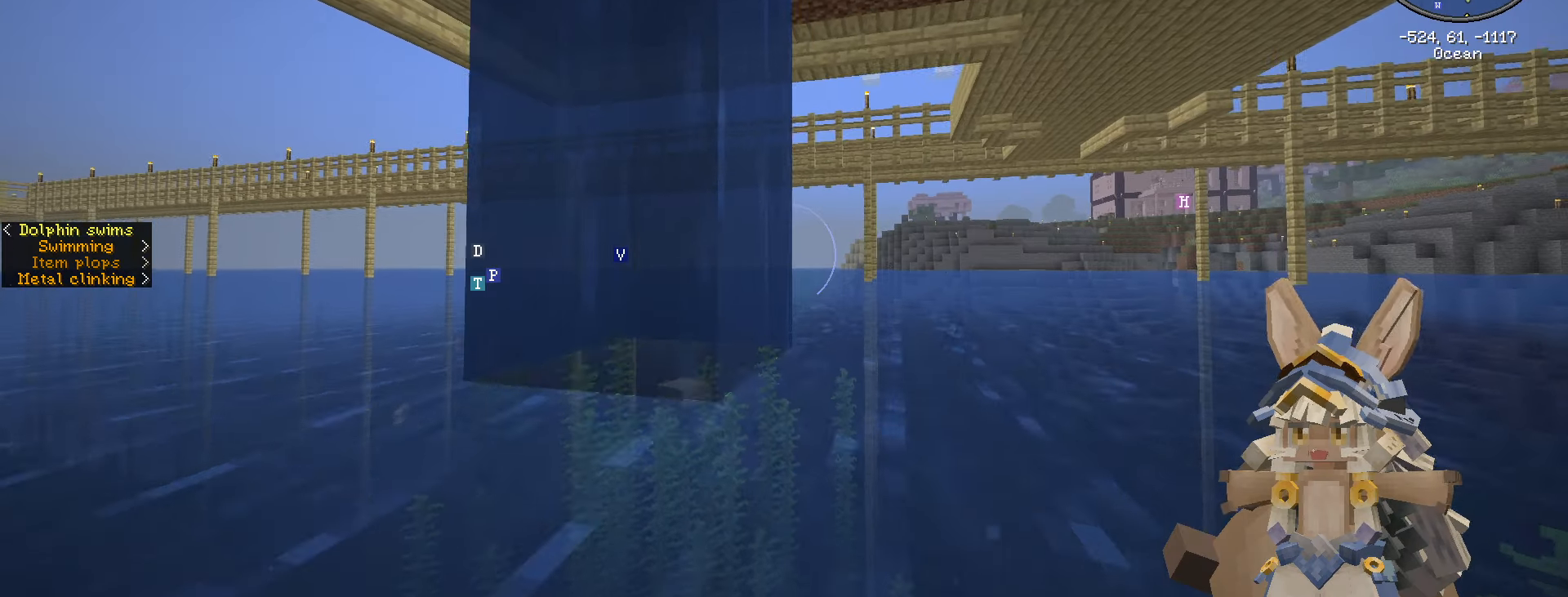
{"keys": ["w"], "mouse": [], "events": [[483, "a", "up"]]}
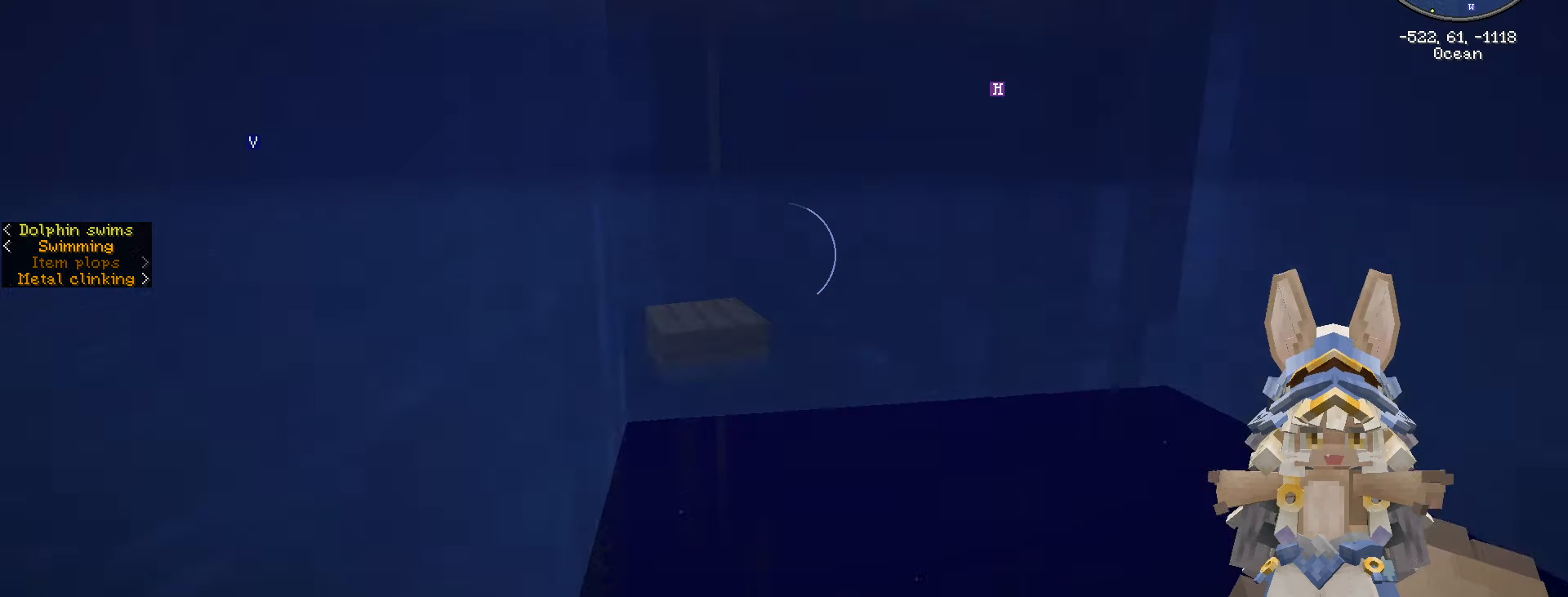
{"keys": ["w"], "mouse": [], "events": []}
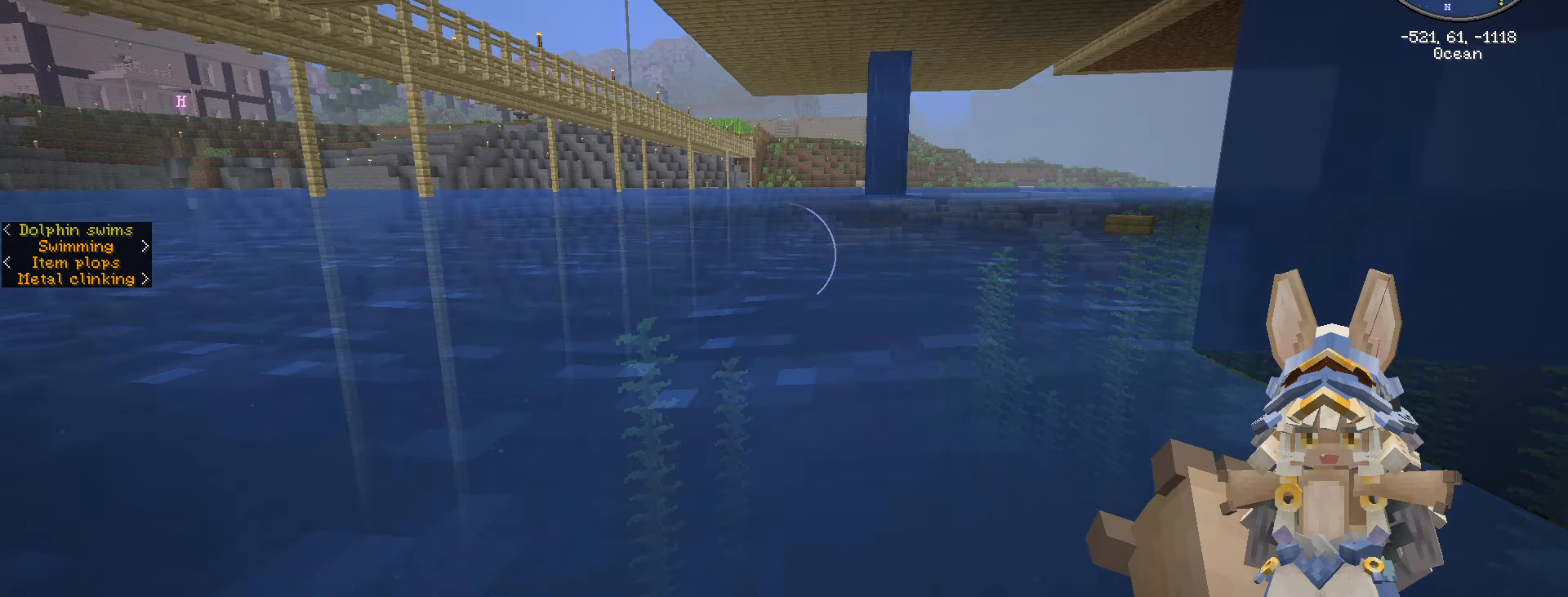
{"keys": ["space", "w"], "mouse": [], "events": [[367, "space", "down"]]}
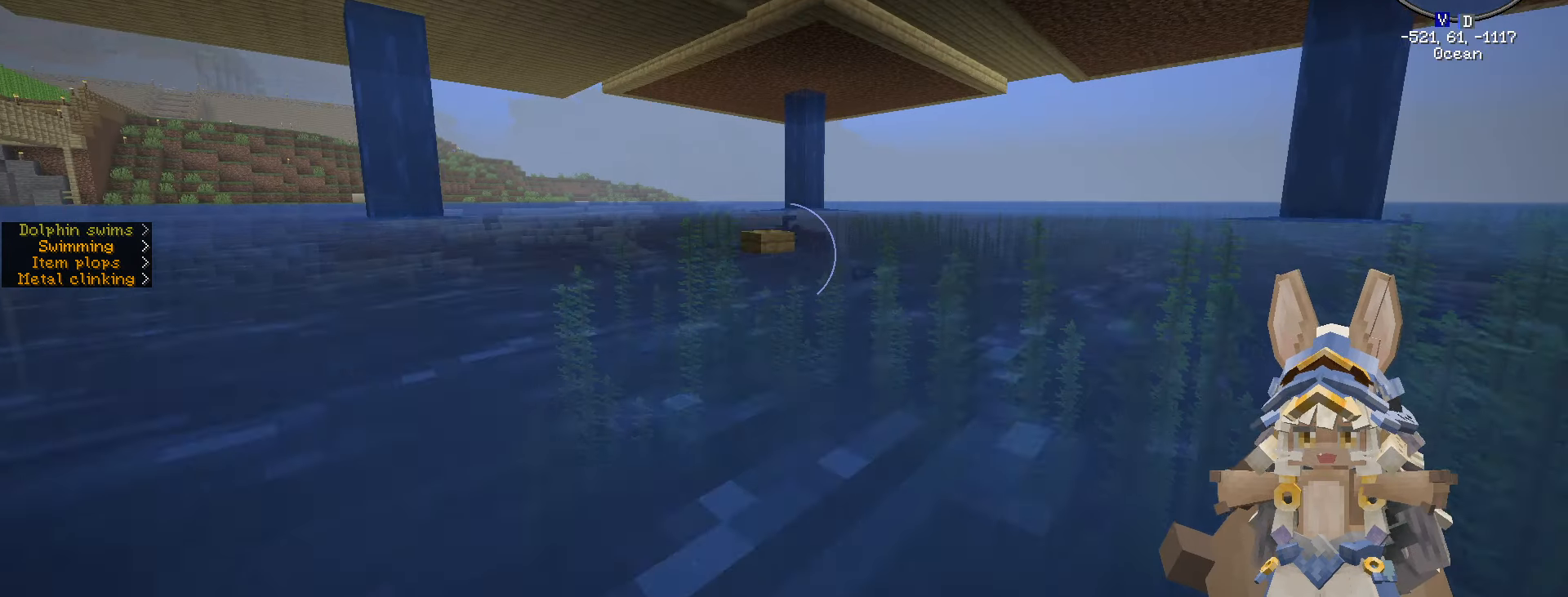
{"keys": ["w"], "mouse": [], "events": [[100, "space", "up"]]}
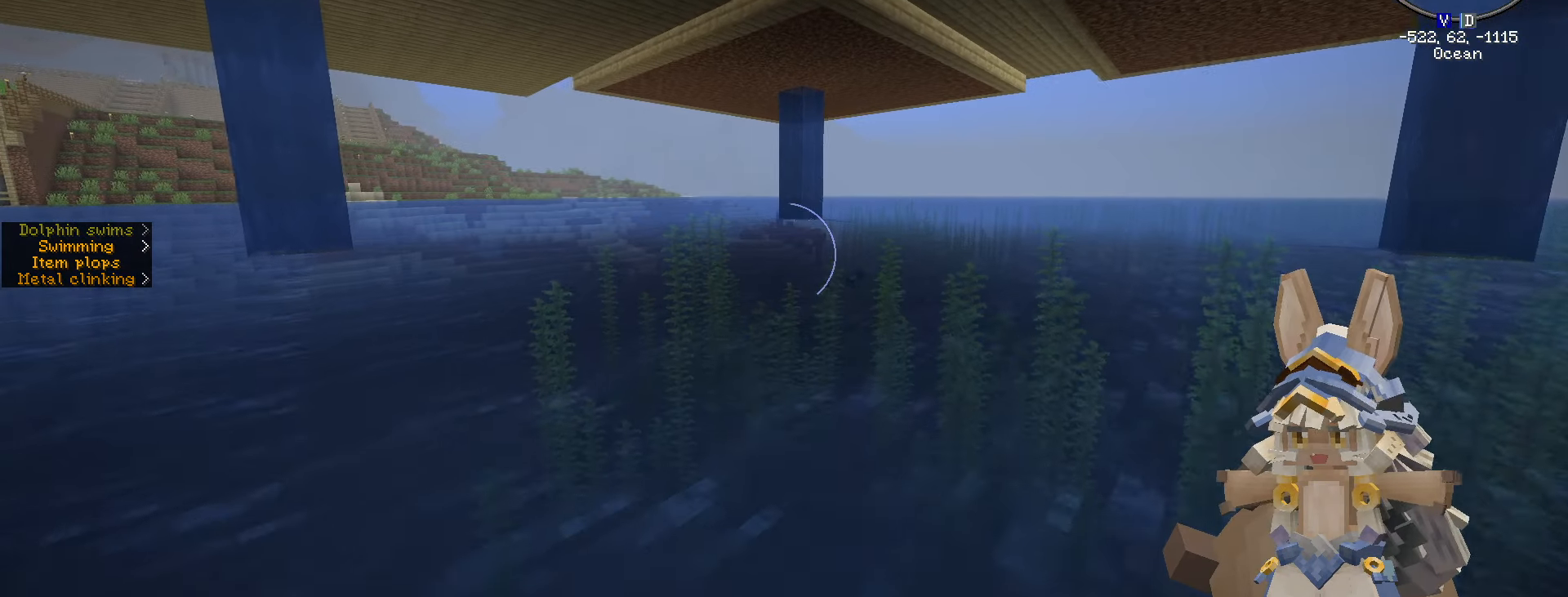
{"keys": ["d", "w"], "mouse": [], "events": [[100, "d", "down"]]}
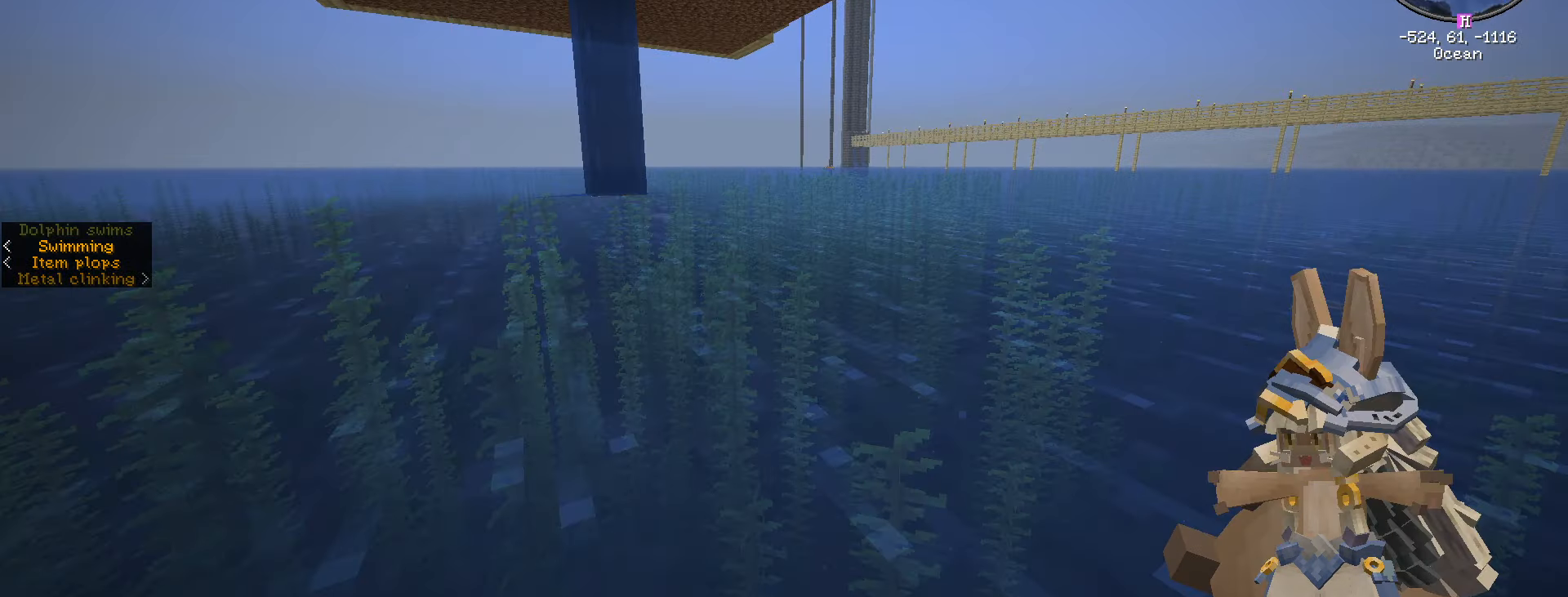
{"keys": ["d", "w"], "mouse": [], "events": []}
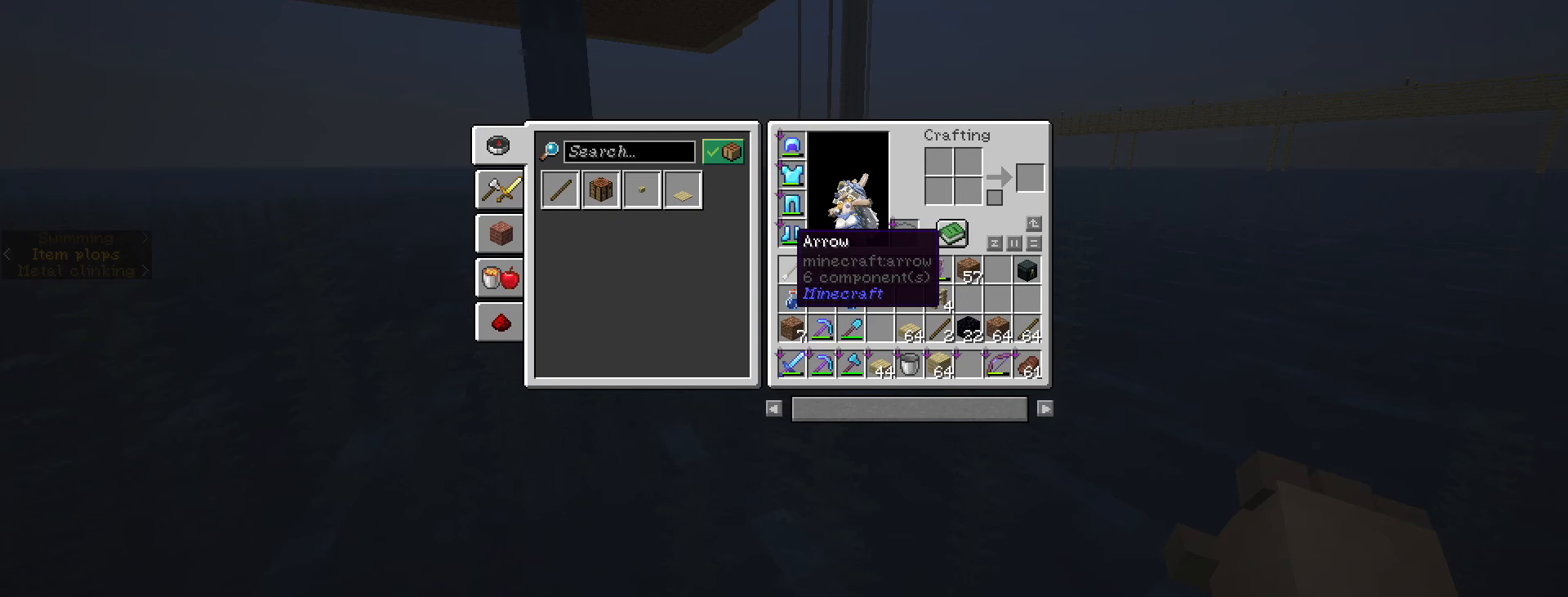
{"keys": [], "mouse": [], "events": [[250, "d", "up"], [250, "w", "up"]]}
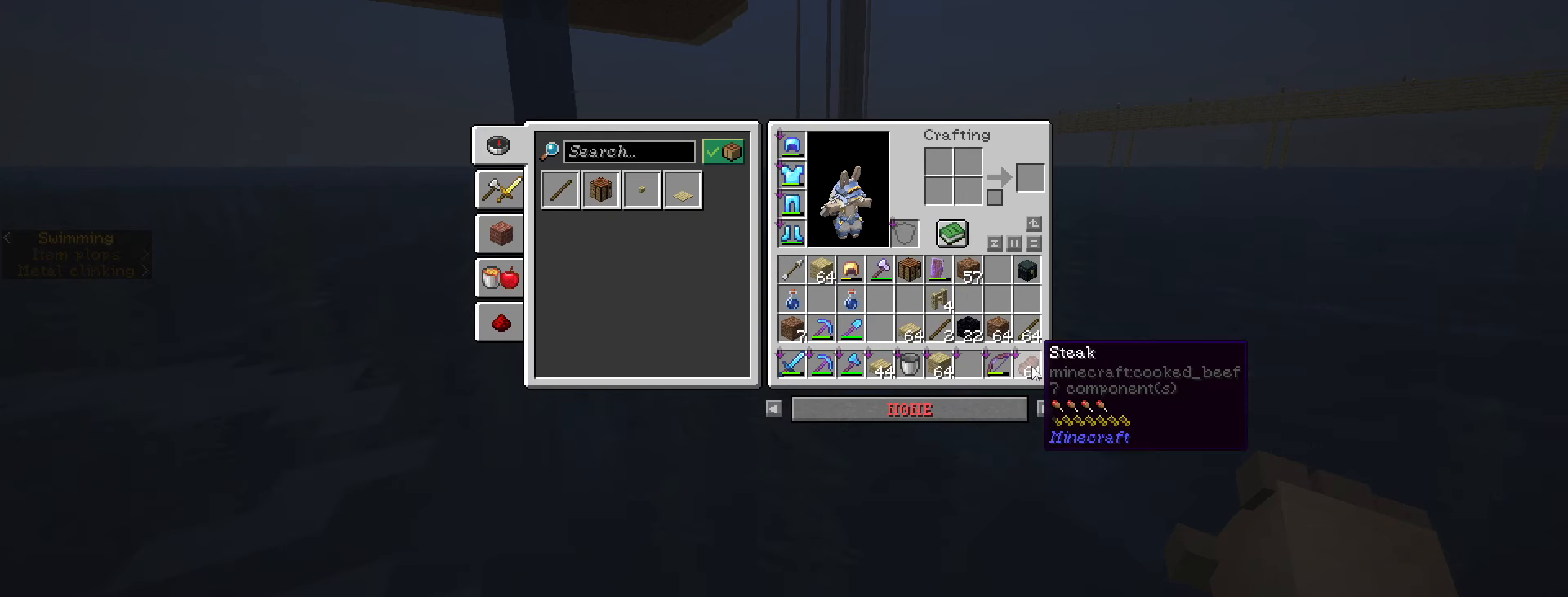
{"keys": [], "mouse": [], "events": []}
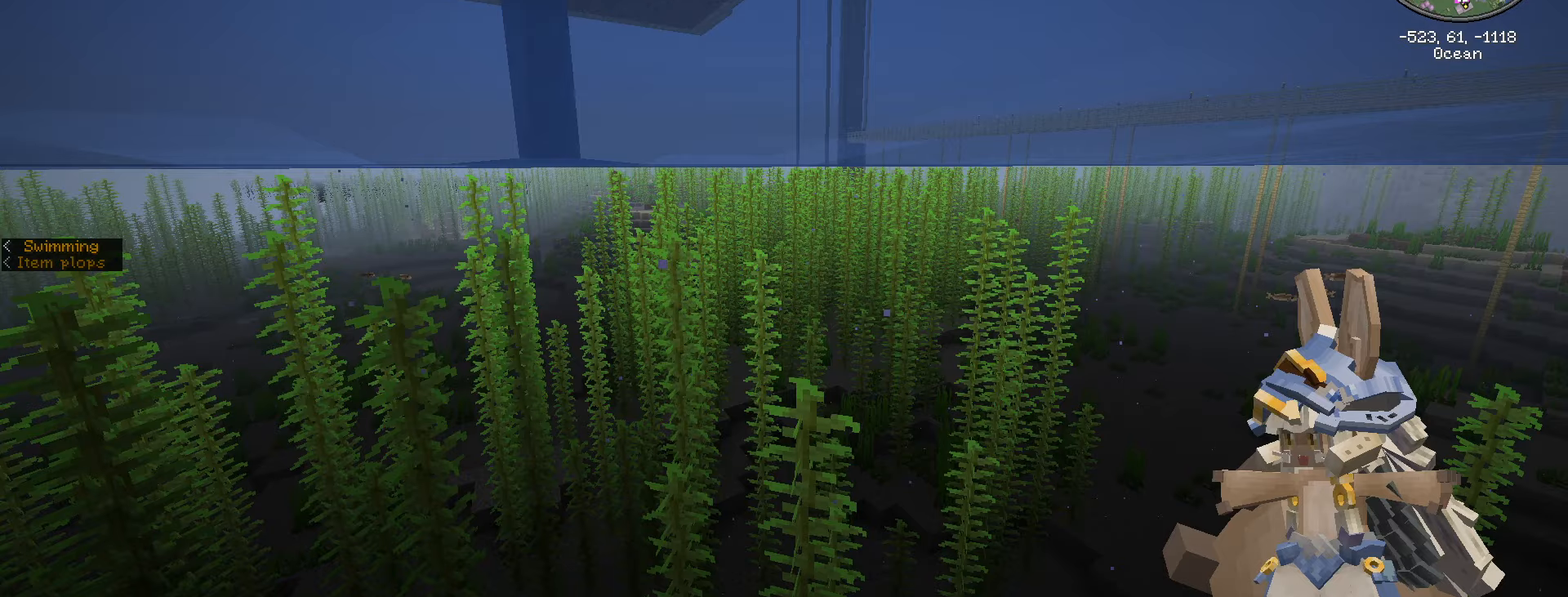
{"keys": [], "mouse": [], "events": []}
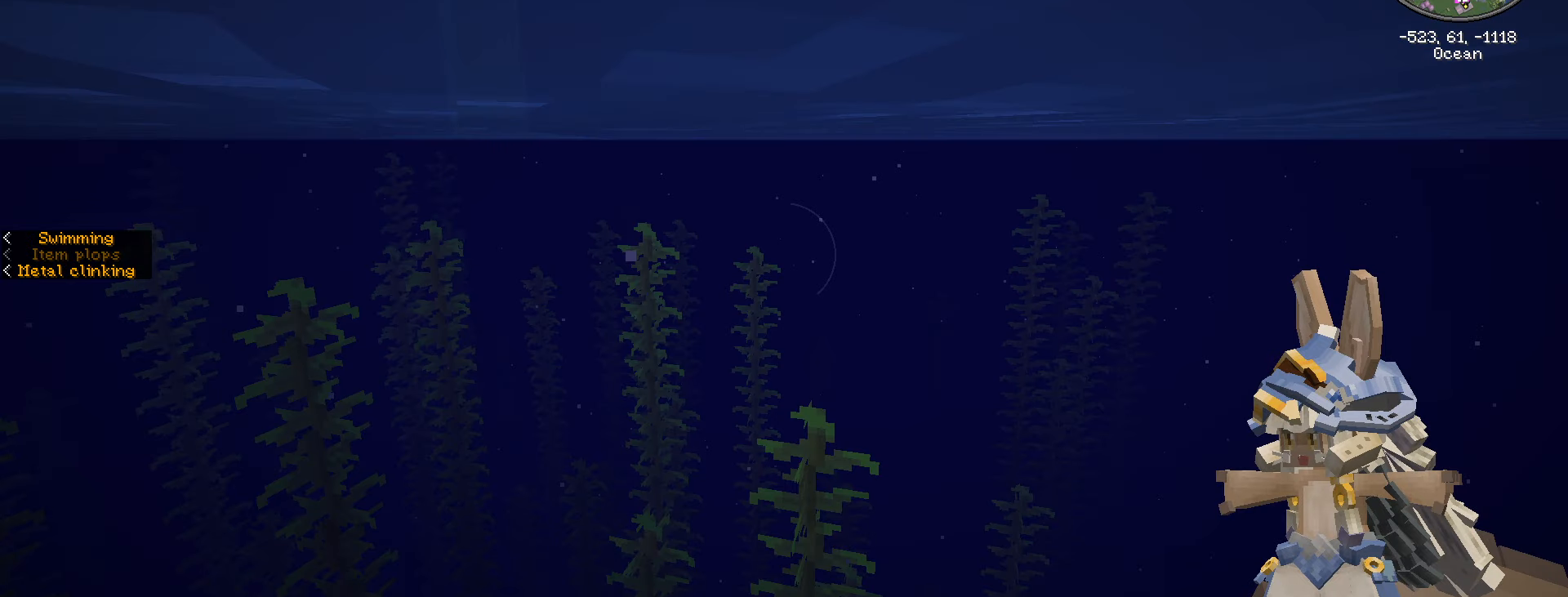
{"keys": ["s"], "mouse": [], "events": [[350, "s", "down"]]}
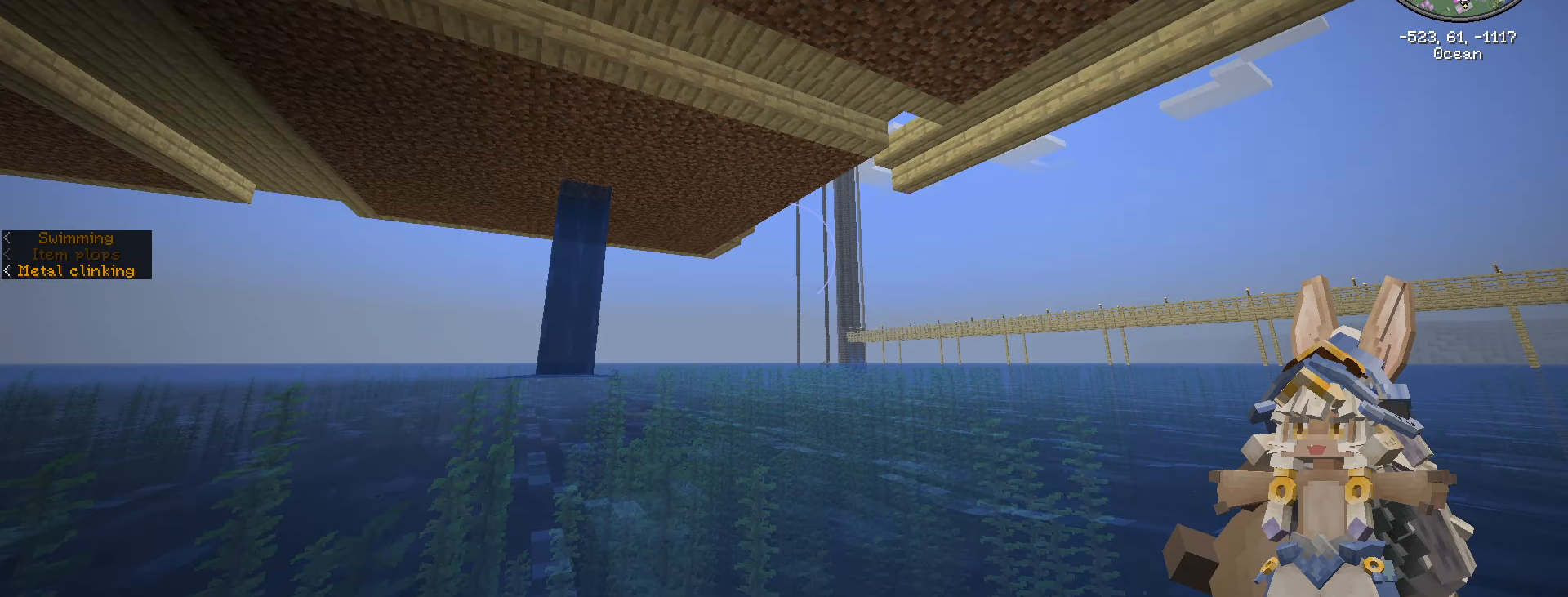
{"keys": [], "mouse": [], "events": [[84, "s", "up"]]}
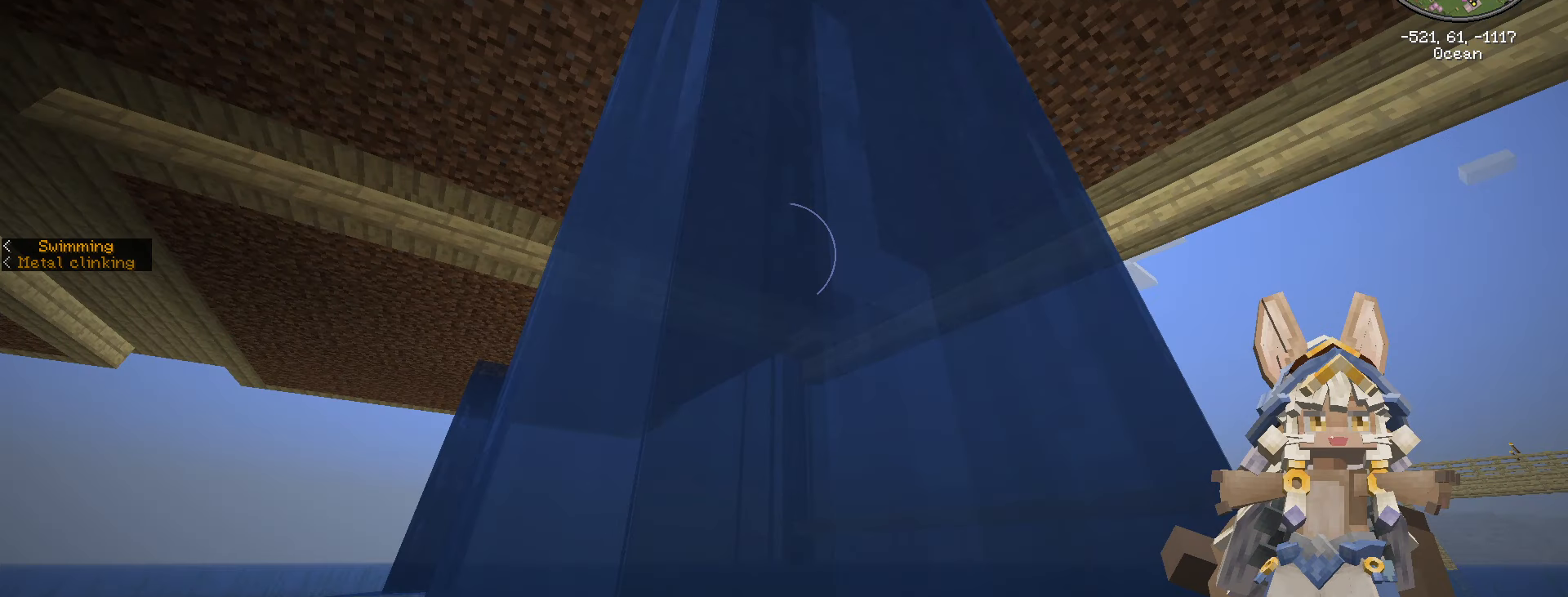
{"keys": [], "mouse": [], "events": []}